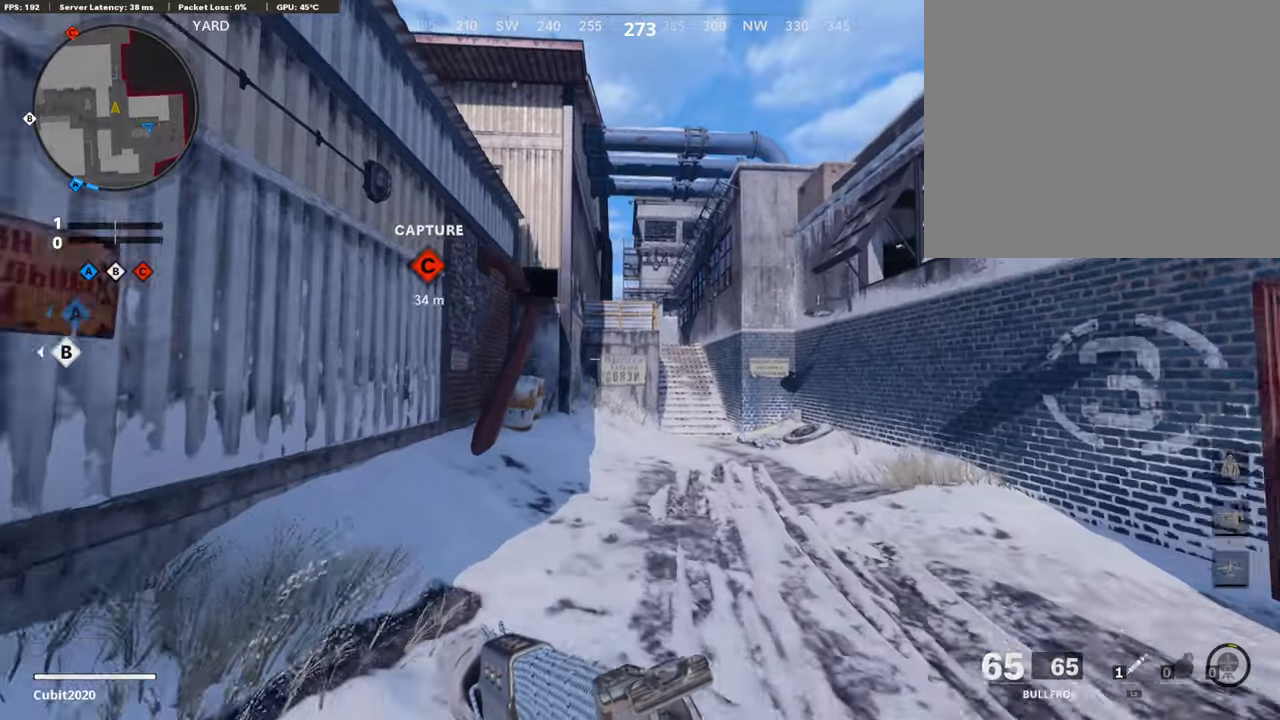
Gameplay with a controller (PlayStation layout); each line is a JSON object with the inputs held at the frame after it. "events" lists button and stick changes between this image and that frame as [ms after this image, input, new state], when the widget could be followed in between.
{"buttons": ["TRIANGLE", "L3"], "left_stick": "up-right", "right_stick": "center", "events": [[51, "CROSS", "up"], [154, "TRIANGLE", "down"], [205, "left_stick", "center"], [222, "TRIANGLE", "up"], [290, "TRIANGLE", "down"], [324, "left_stick", "up-right"], [375, "TRIANGLE", "up"], [443, "L3", "down"], [477, "TRIANGLE", "down"]]}
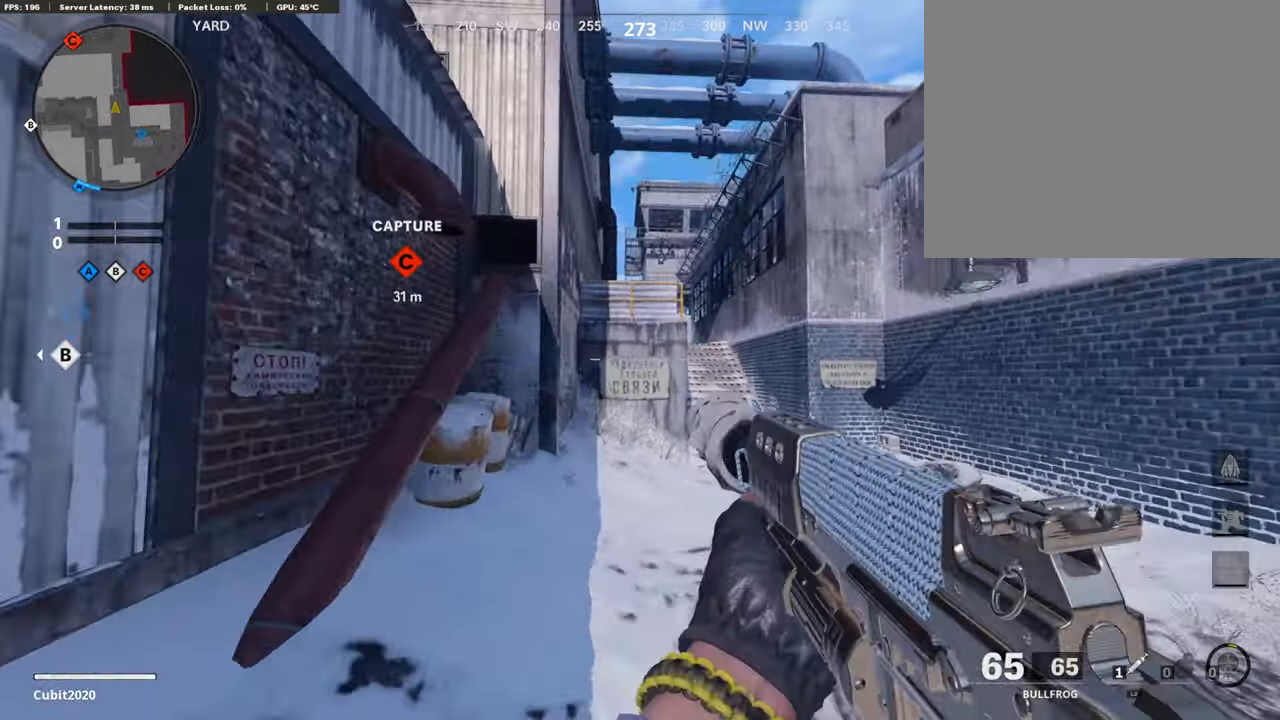
{"buttons": [], "left_stick": "up-right", "right_stick": "center", "events": [[51, "TRIANGLE", "up"], [120, "TRIANGLE", "down"], [171, "TRIANGLE", "up"], [256, "L3", "up"]]}
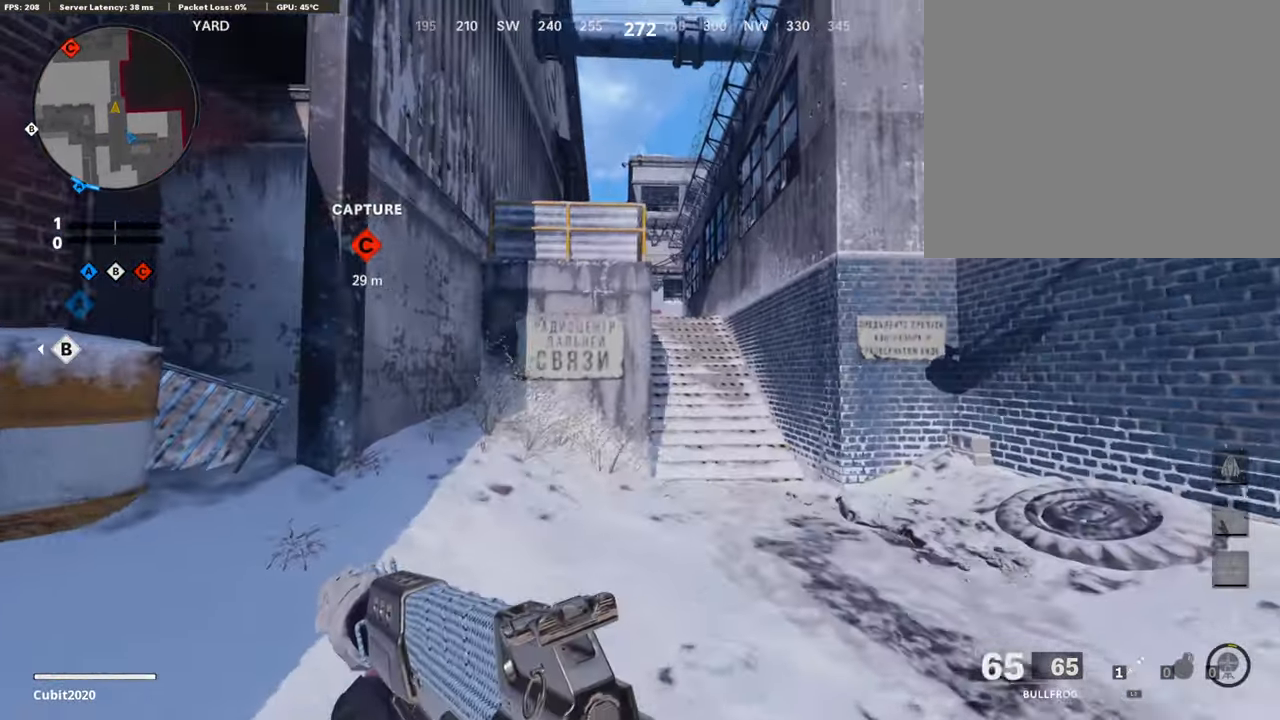
{"buttons": ["L3"], "left_stick": "up", "right_stick": "left", "events": [[34, "R3", "down"], [171, "R3", "up"], [171, "right_stick", "left"], [205, "left_stick", "up"], [273, "L3", "down"], [273, "R3", "down"], [307, "right_stick", "center"], [358, "L3", "up"], [375, "R3", "up"], [375, "right_stick", "left"], [460, "L3", "down"]]}
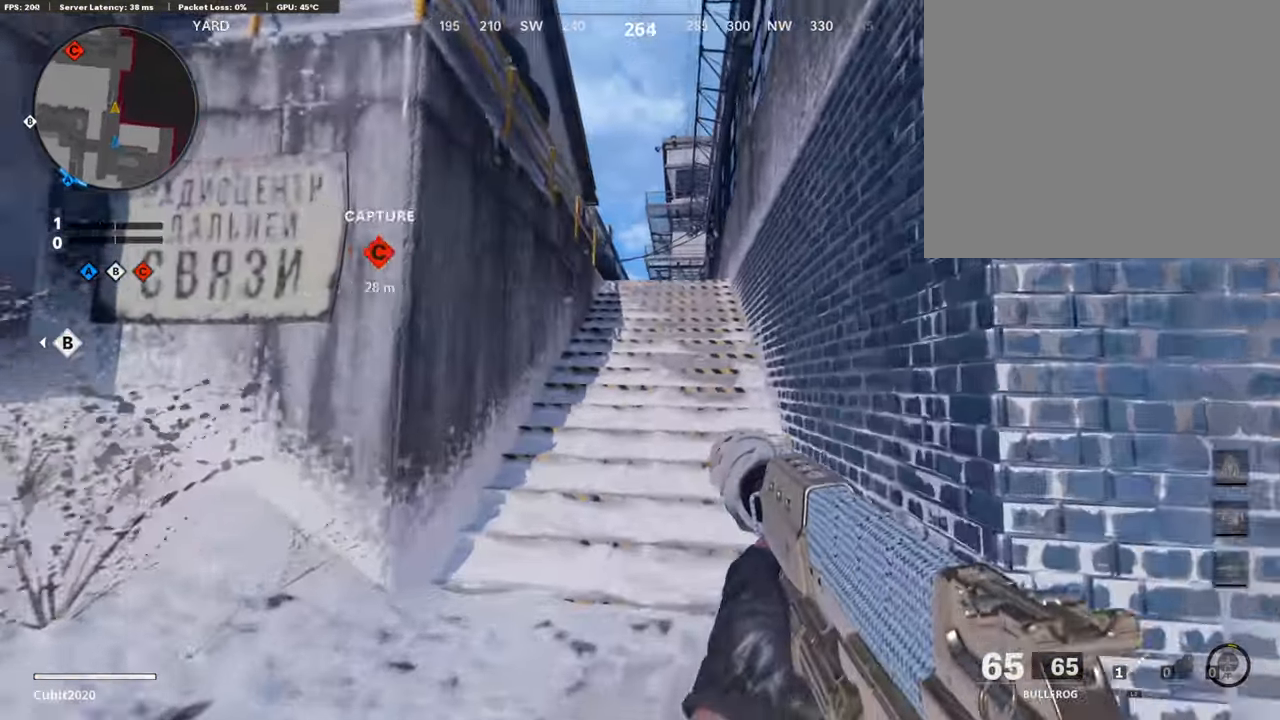
{"buttons": [], "left_stick": "up", "right_stick": "left", "events": [[103, "right_stick", "center"], [205, "L3", "up"], [392, "right_stick", "left"]]}
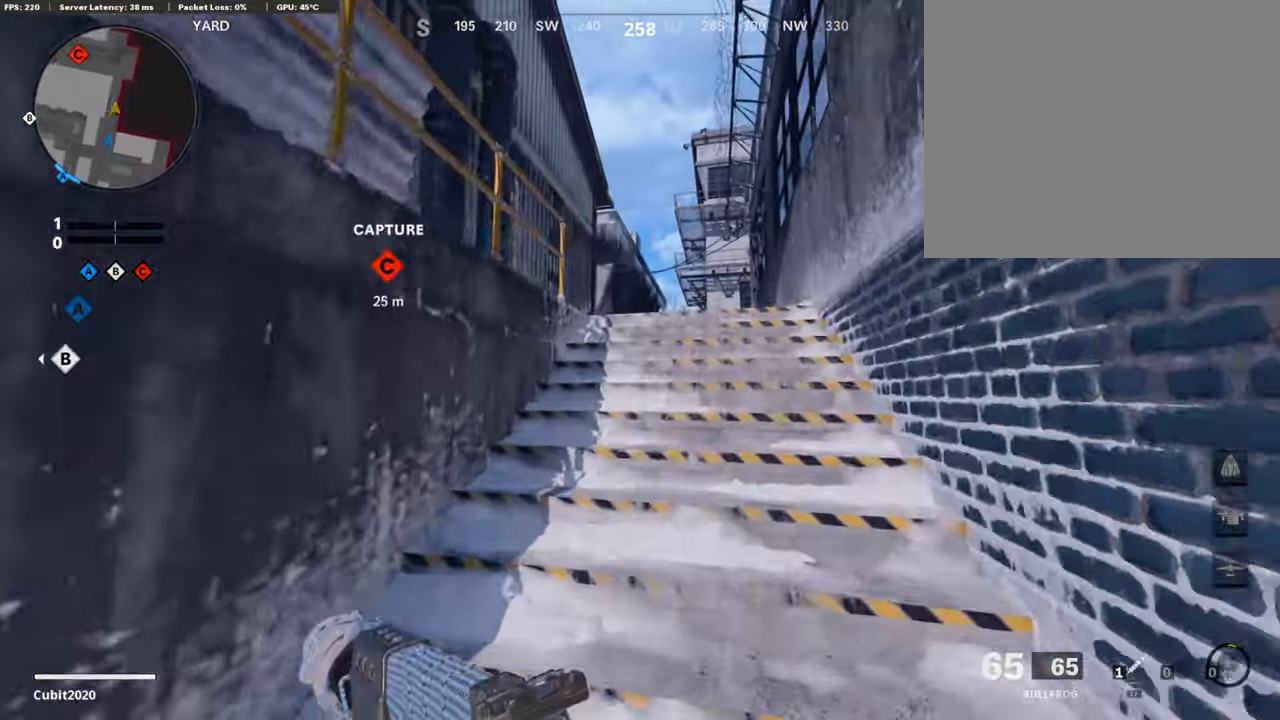
{"buttons": [], "left_stick": "up-right", "right_stick": "down", "events": [[68, "right_stick", "down-left"], [171, "right_stick", "down"], [409, "left_stick", "up-right"]]}
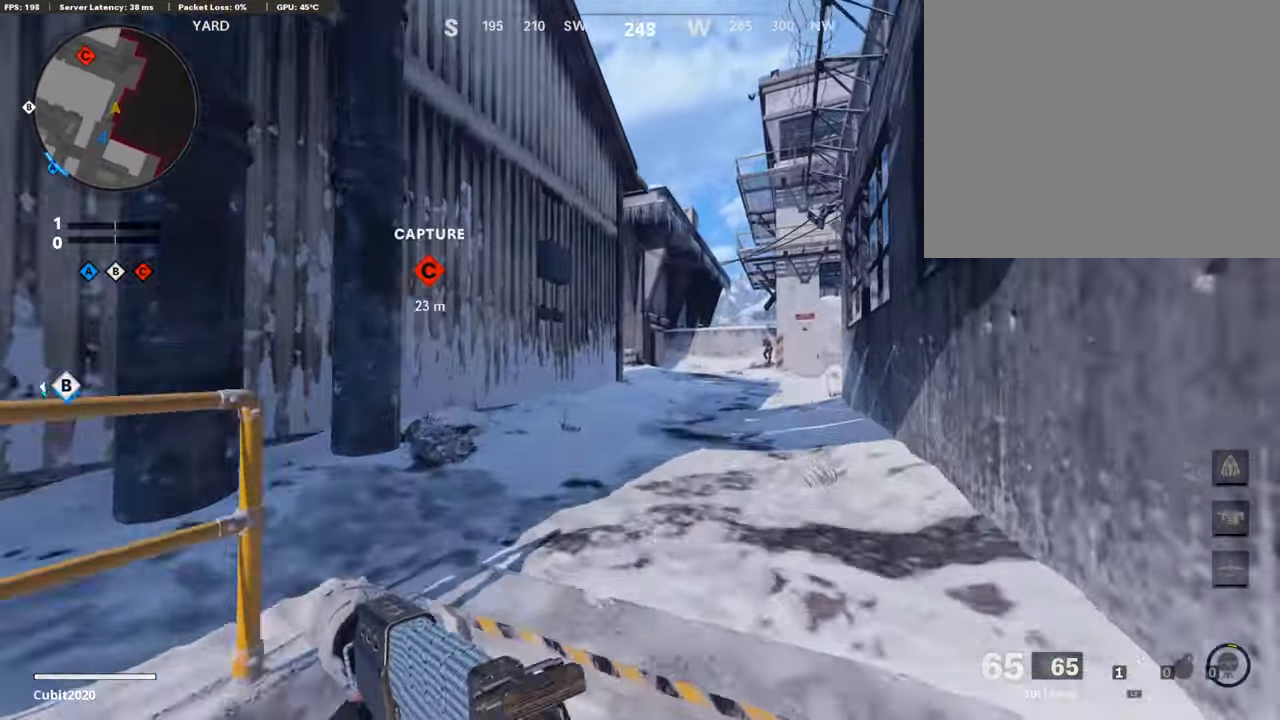
{"buttons": ["L3"], "left_stick": "up-right", "right_stick": "left", "events": [[239, "R3", "down"], [239, "right_stick", "center"], [375, "R3", "up"], [375, "right_stick", "left"], [477, "L3", "down"]]}
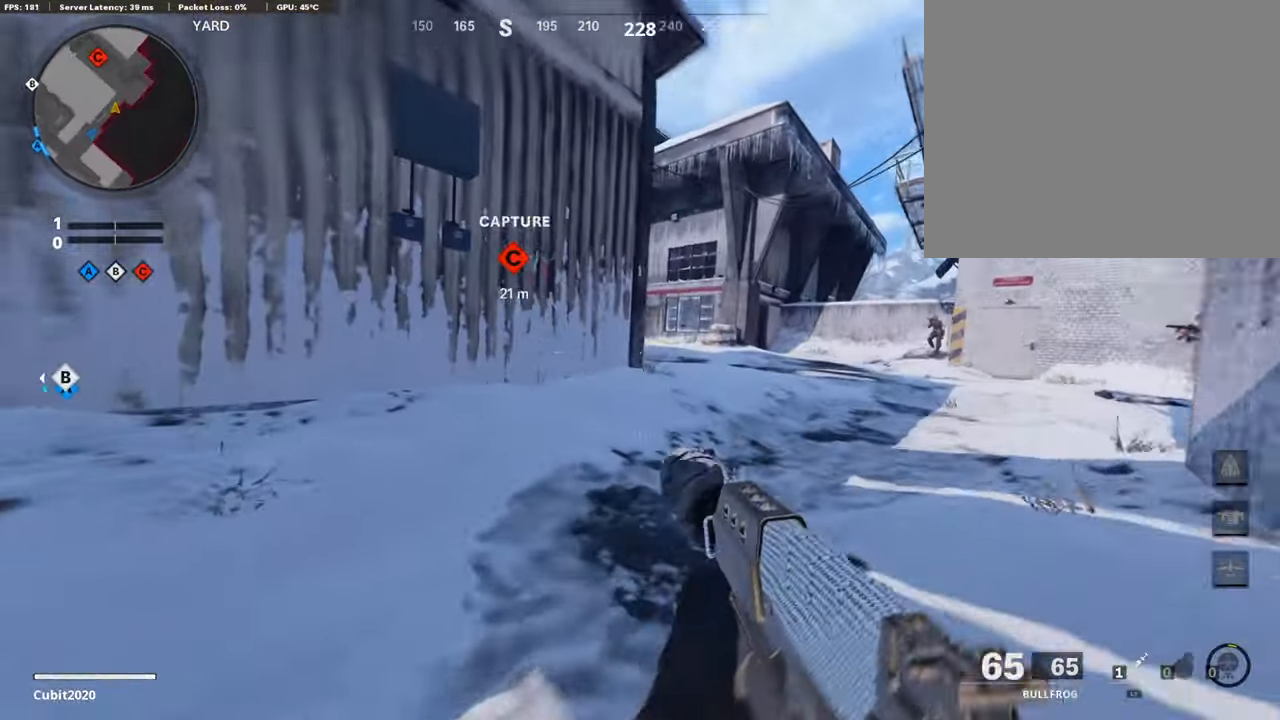
{"buttons": ["L1"], "left_stick": "right", "right_stick": "right", "events": [[86, "right_stick", "center"], [103, "R3", "down"], [239, "R3", "up"], [392, "L3", "up"], [409, "L1", "down"], [409, "right_stick", "right"], [494, "left_stick", "right"]]}
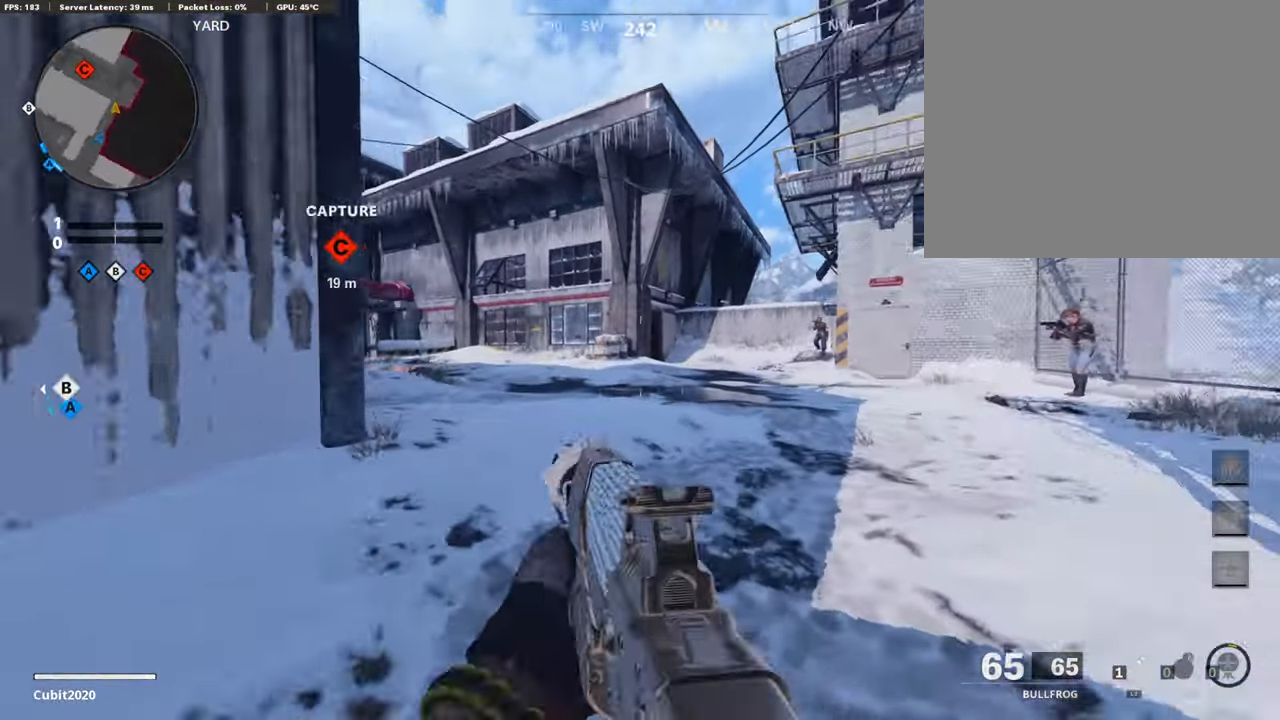
{"buttons": ["L1"], "left_stick": "down-left", "right_stick": "up-left", "events": [[17, "left_stick", "down-right"], [69, "left_stick", "down-left"], [86, "right_stick", "center"], [222, "right_stick", "up-right"], [375, "right_stick", "up-left"]]}
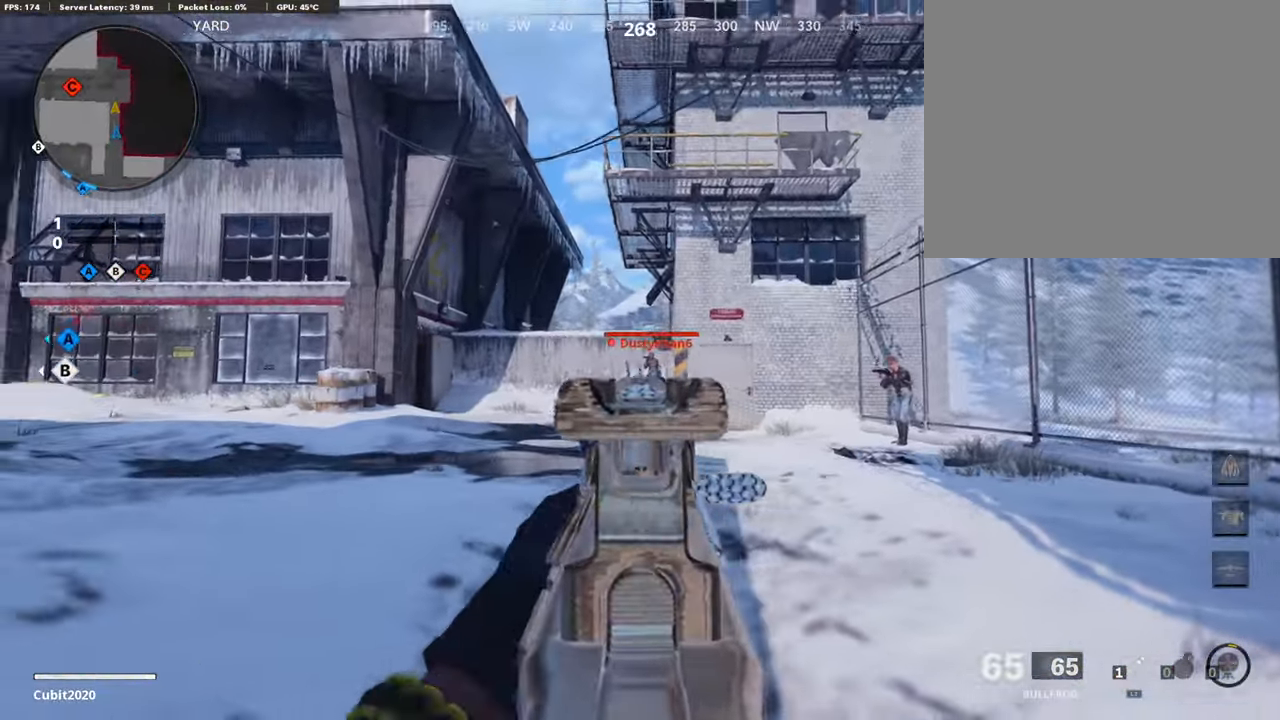
{"buttons": ["L1", "R1"], "left_stick": "right", "right_stick": "down", "events": [[17, "right_stick", "center"], [51, "R1", "down"], [69, "right_stick", "right"], [154, "left_stick", "down"], [205, "right_stick", "down"], [392, "left_stick", "right"]]}
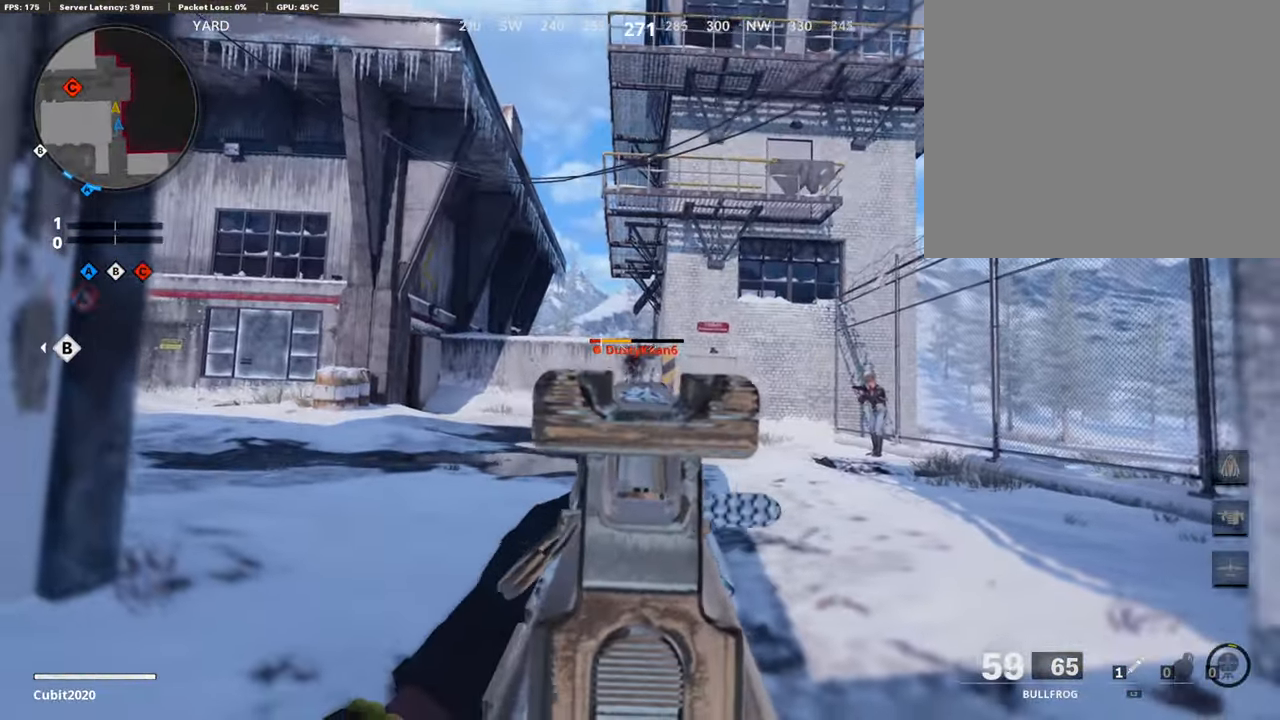
{"buttons": ["L1"], "left_stick": "up-left", "right_stick": "center", "events": [[51, "left_stick", "left"], [239, "left_stick", "up-right"], [375, "R1", "up"], [409, "right_stick", "right"], [511, "left_stick", "up-left"], [511, "right_stick", "center"]]}
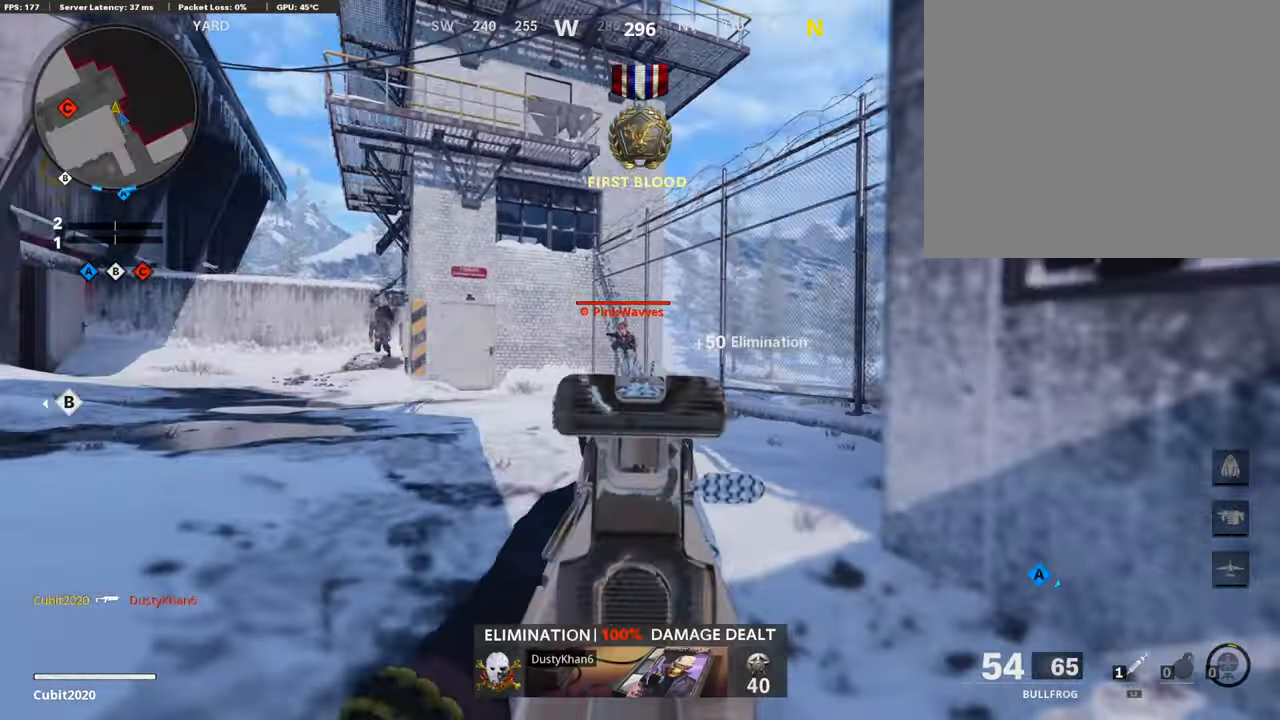
{"buttons": ["L1", "R1"], "left_stick": "left", "right_stick": "down", "events": [[17, "left_stick", "left"], [17, "right_stick", "up-left"], [51, "R1", "down"], [170, "right_stick", "center"], [238, "right_stick", "right"], [255, "left_stick", "right"], [358, "right_stick", "down"], [409, "left_stick", "left"]]}
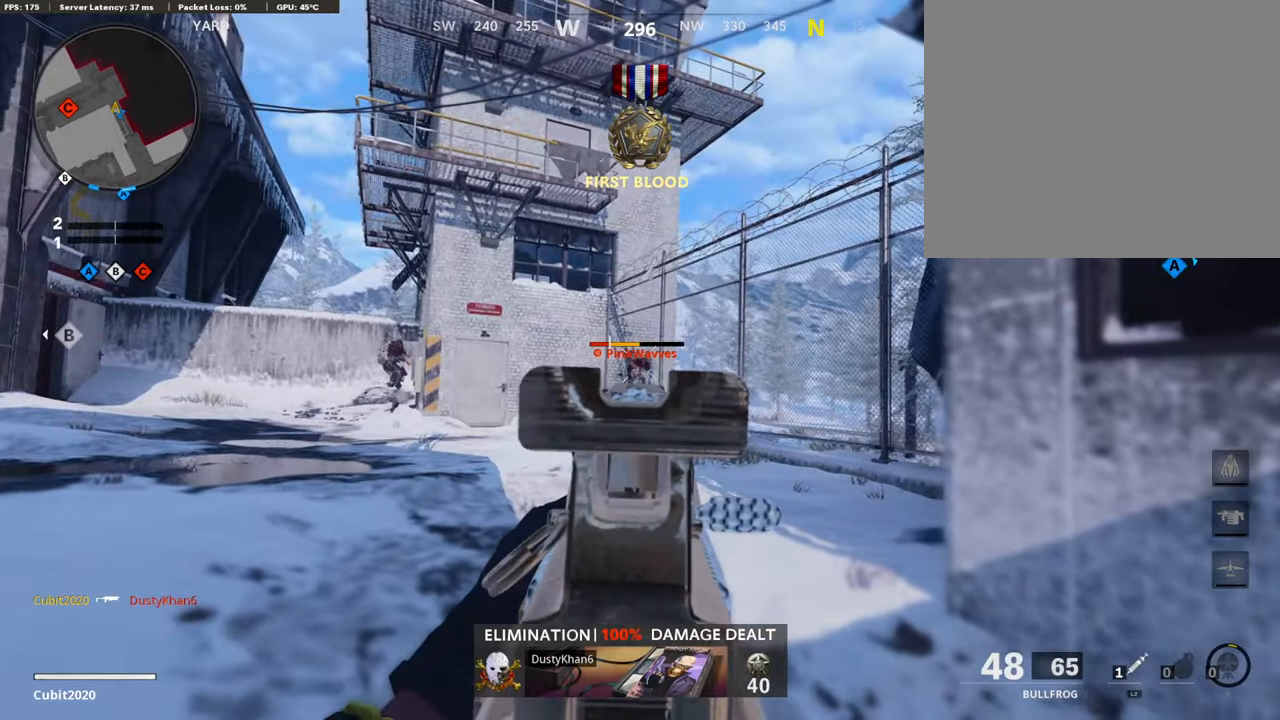
{"buttons": ["L3"], "left_stick": "up-right", "right_stick": "center", "events": [[34, "right_stick", "down-right"], [85, "left_stick", "right"], [170, "left_stick", "up-right"], [170, "right_stick", "down-left"], [204, "L1", "up"], [204, "R1", "up"], [221, "right_stick", "left"], [273, "L3", "down"], [409, "right_stick", "center"]]}
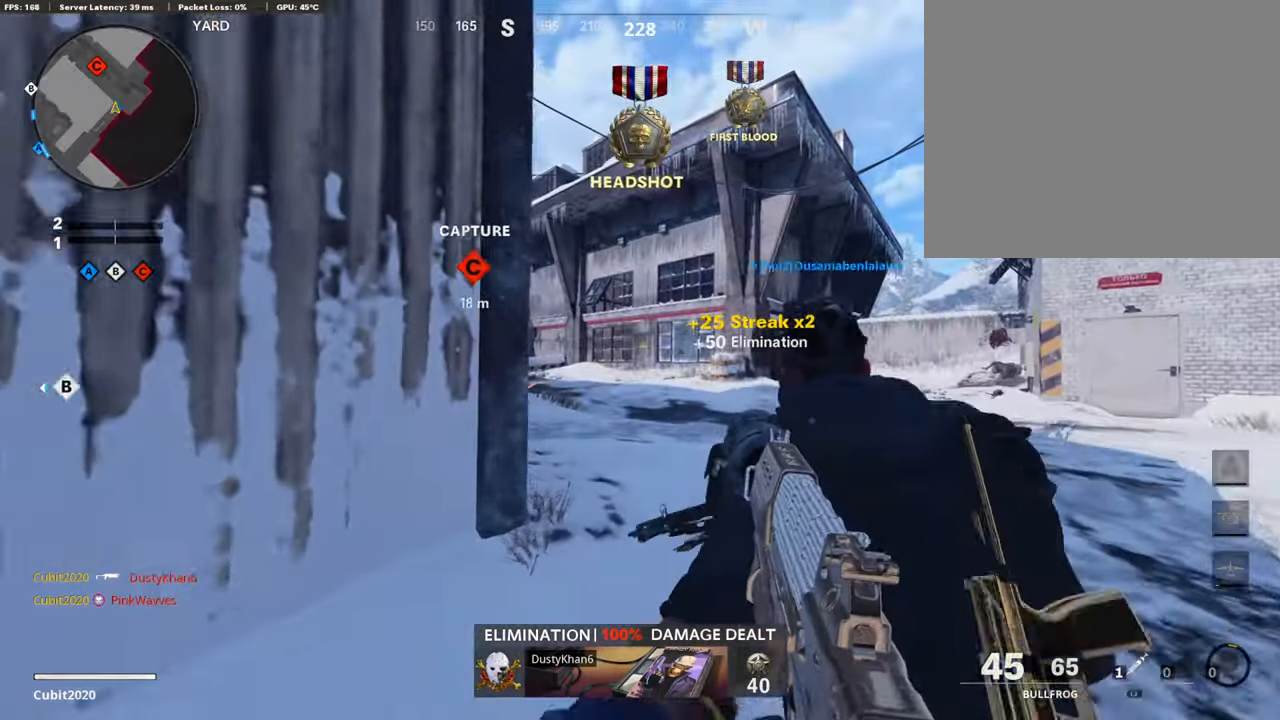
{"buttons": ["L1"], "left_stick": "up-right", "right_stick": "center", "events": [[34, "right_stick", "left"], [119, "R3", "down"], [153, "right_stick", "center"], [255, "right_stick", "left"], [290, "R3", "up"], [307, "L3", "up"], [324, "left_stick", "up"], [358, "L1", "down"], [375, "right_stick", "center"], [426, "left_stick", "up-right"]]}
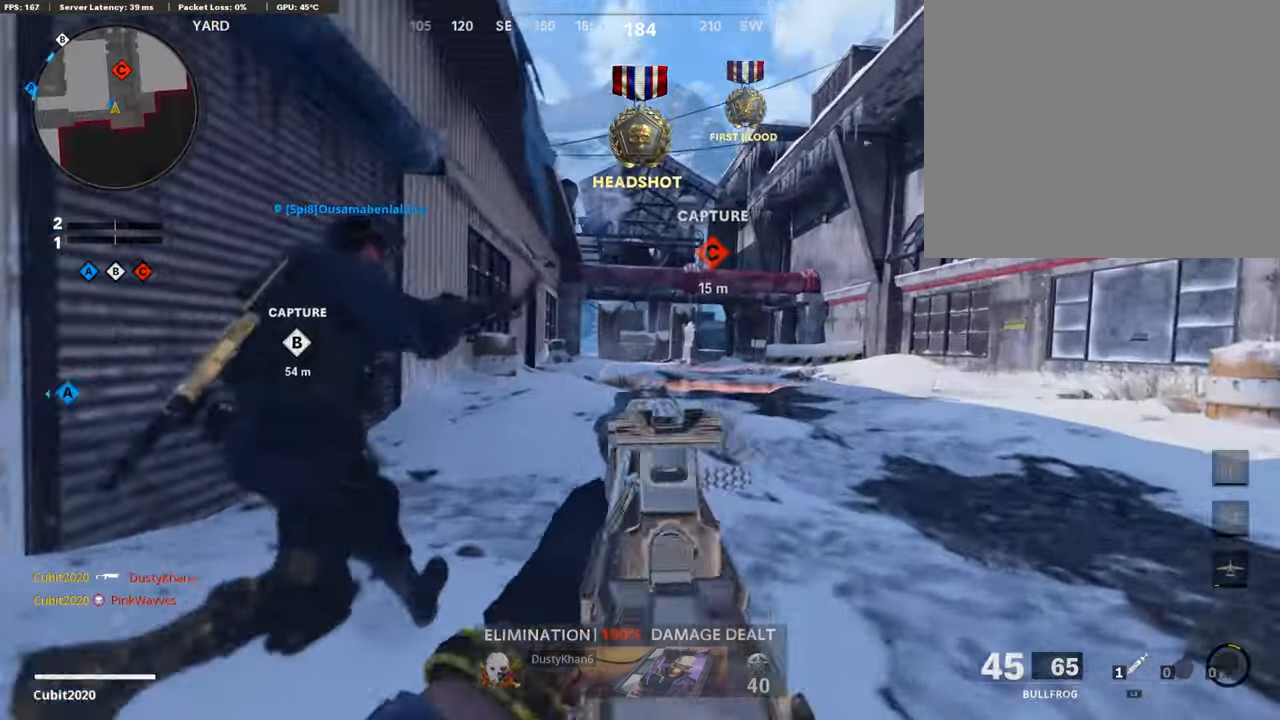
{"buttons": ["L3"], "left_stick": "up-left", "right_stick": "down-left", "events": [[17, "left_stick", "right"], [68, "right_stick", "left"], [187, "L1", "up"], [221, "L3", "down"], [221, "right_stick", "center"], [273, "left_stick", "up"], [392, "right_stick", "down-left"], [409, "left_stick", "up-left"]]}
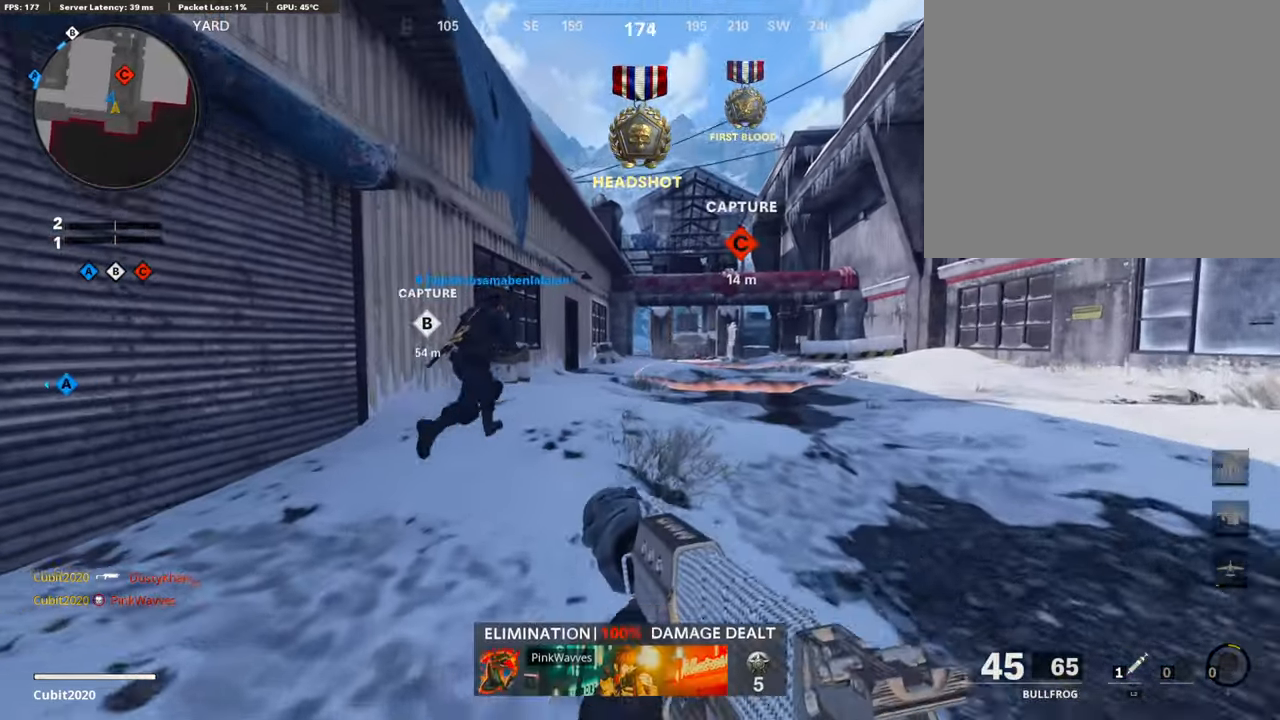
{"buttons": [], "left_stick": "up", "right_stick": "center", "events": [[119, "right_stick", "center"], [358, "left_stick", "up"], [375, "L3", "up"]]}
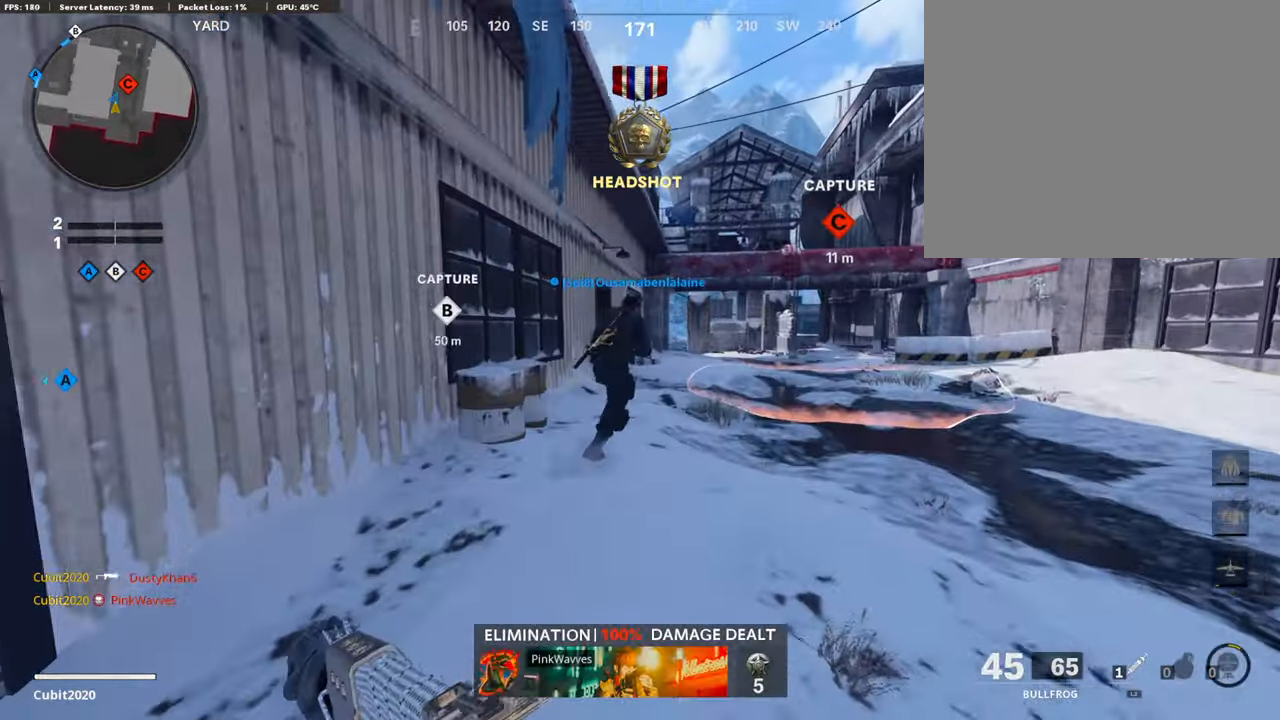
{"buttons": ["TRIANGLE"], "left_stick": "up-right", "right_stick": "center", "events": [[119, "CROSS", "down"], [170, "SQUARE", "down"], [307, "SQUARE", "up"], [324, "CROSS", "up"], [409, "left_stick", "up-right"], [460, "TRIANGLE", "down"]]}
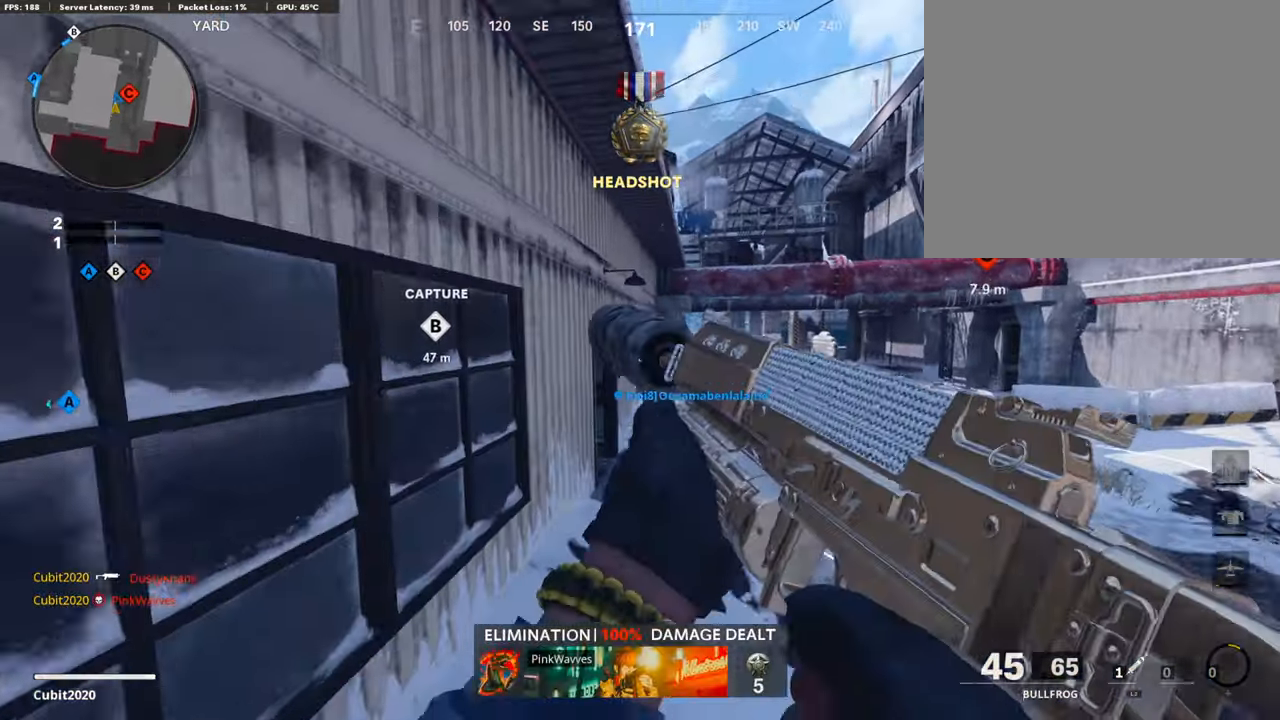
{"buttons": ["L1"], "left_stick": "up-right", "right_stick": "center", "events": [[34, "TRIANGLE", "up"], [85, "TRIANGLE", "down"], [170, "L3", "down"], [170, "TRIANGLE", "up"], [307, "L1", "down"], [307, "right_stick", "right"], [358, "L3", "up"], [443, "right_stick", "center"]]}
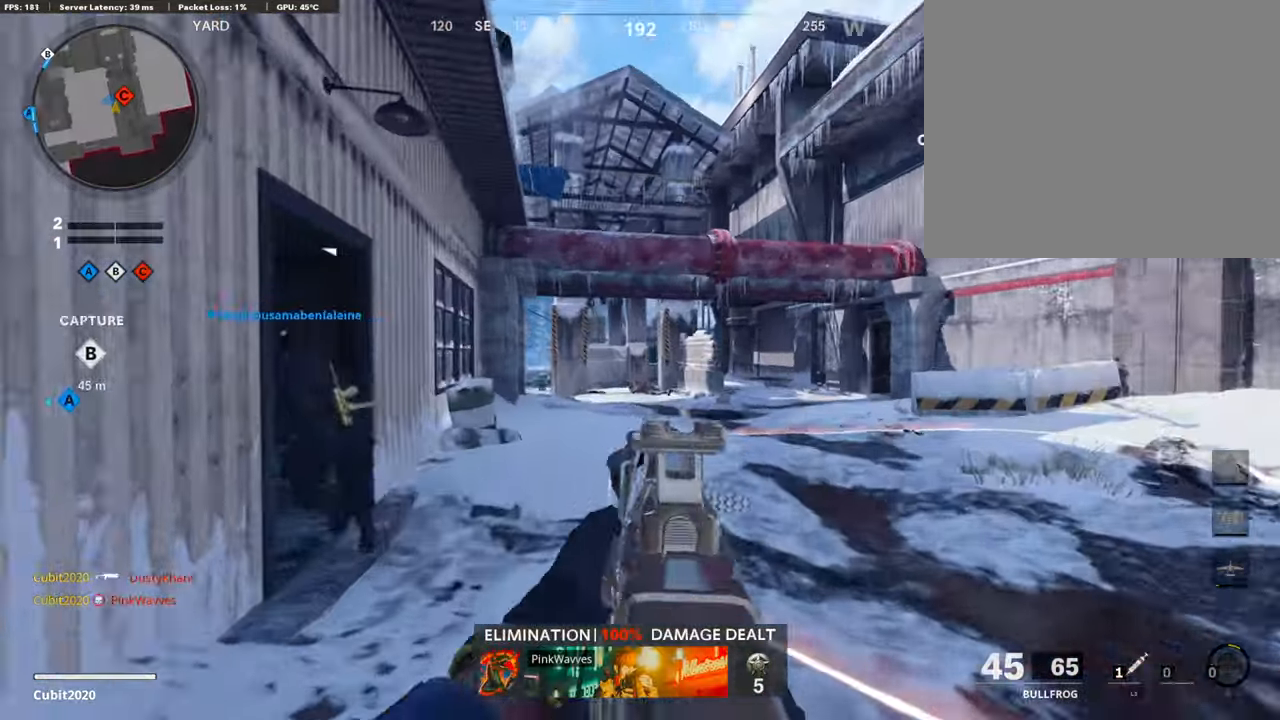
{"buttons": ["L1", "R1"], "left_stick": "up-left", "right_stick": "down", "events": [[51, "left_stick", "up"], [102, "right_stick", "down"], [204, "left_stick", "up-left"], [238, "R1", "down"]]}
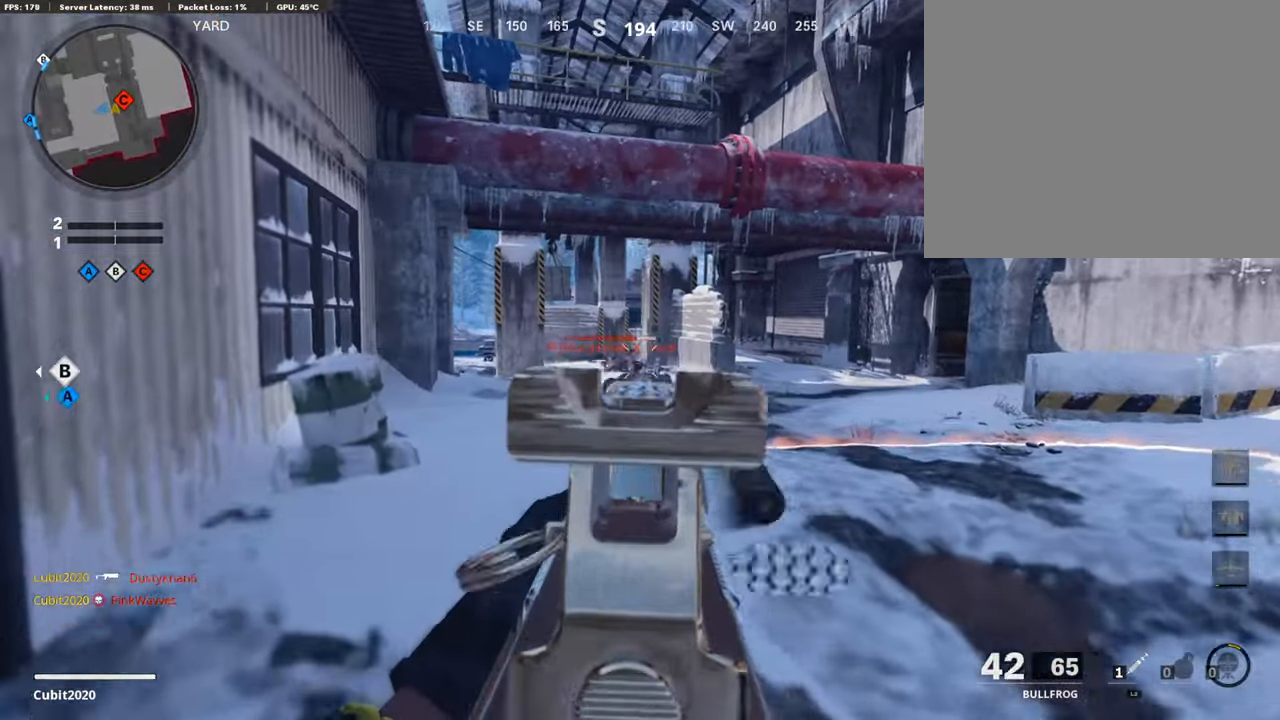
{"buttons": ["L1", "R1"], "left_stick": "up", "right_stick": "center", "events": [[17, "left_stick", "up"], [17, "right_stick", "center"], [119, "right_stick", "down"], [409, "right_stick", "center"]]}
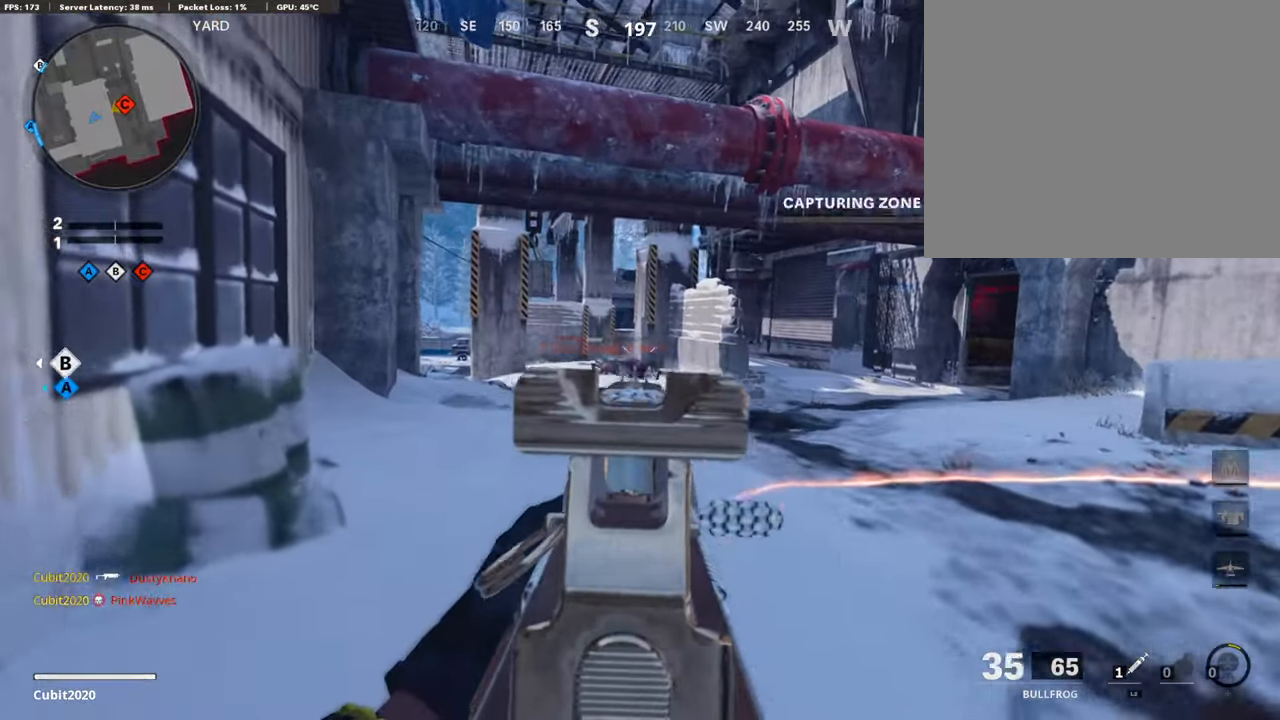
{"buttons": ["L1", "R1"], "left_stick": "up", "right_stick": "down", "events": [[34, "right_stick", "down"]]}
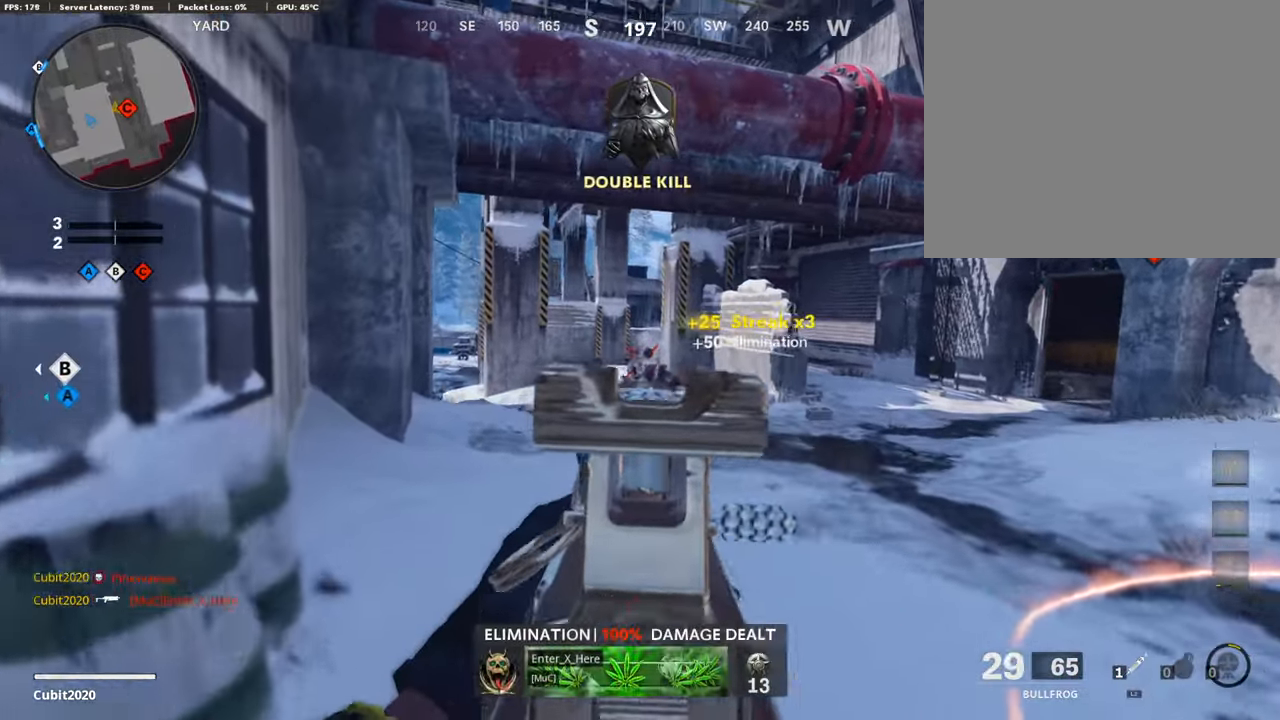
{"buttons": [], "left_stick": "up", "right_stick": "center", "events": [[34, "L1", "up"], [34, "right_stick", "center"], [51, "R1", "up"], [119, "L3", "down"], [341, "L3", "up"]]}
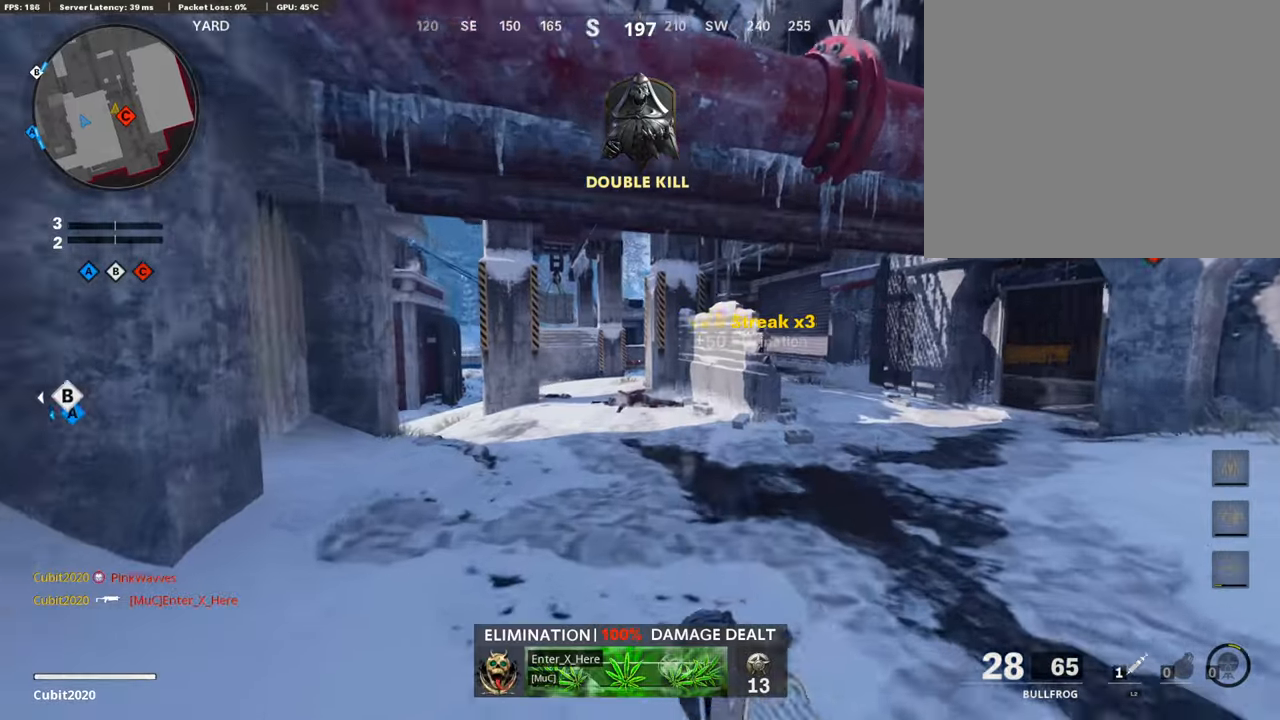
{"buttons": [], "left_stick": "up", "right_stick": "center", "events": [[51, "L3", "down"], [170, "L3", "up"], [323, "SQUARE", "down"], [408, "SQUARE", "up"]]}
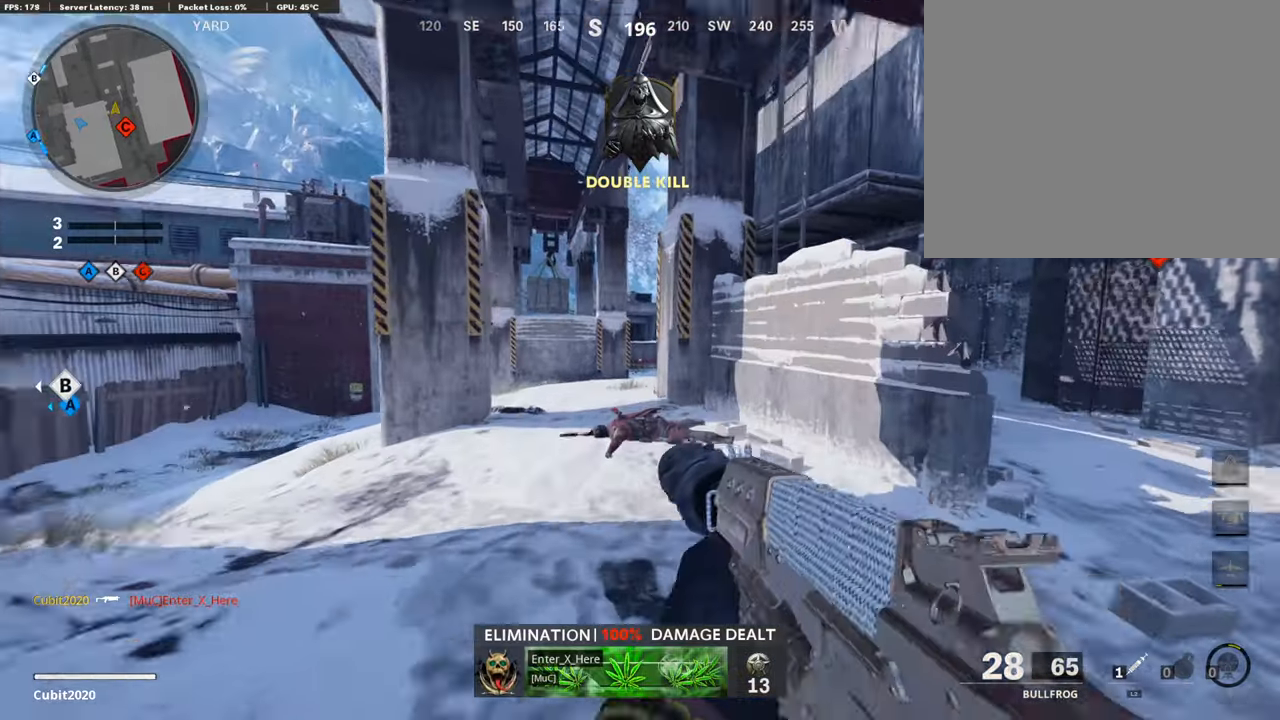
{"buttons": [], "left_stick": "up-right", "right_stick": "center", "events": [[85, "right_stick", "down-left"], [204, "R3", "down"], [306, "left_stick", "up-right"], [323, "right_stick", "center"], [357, "R3", "up"]]}
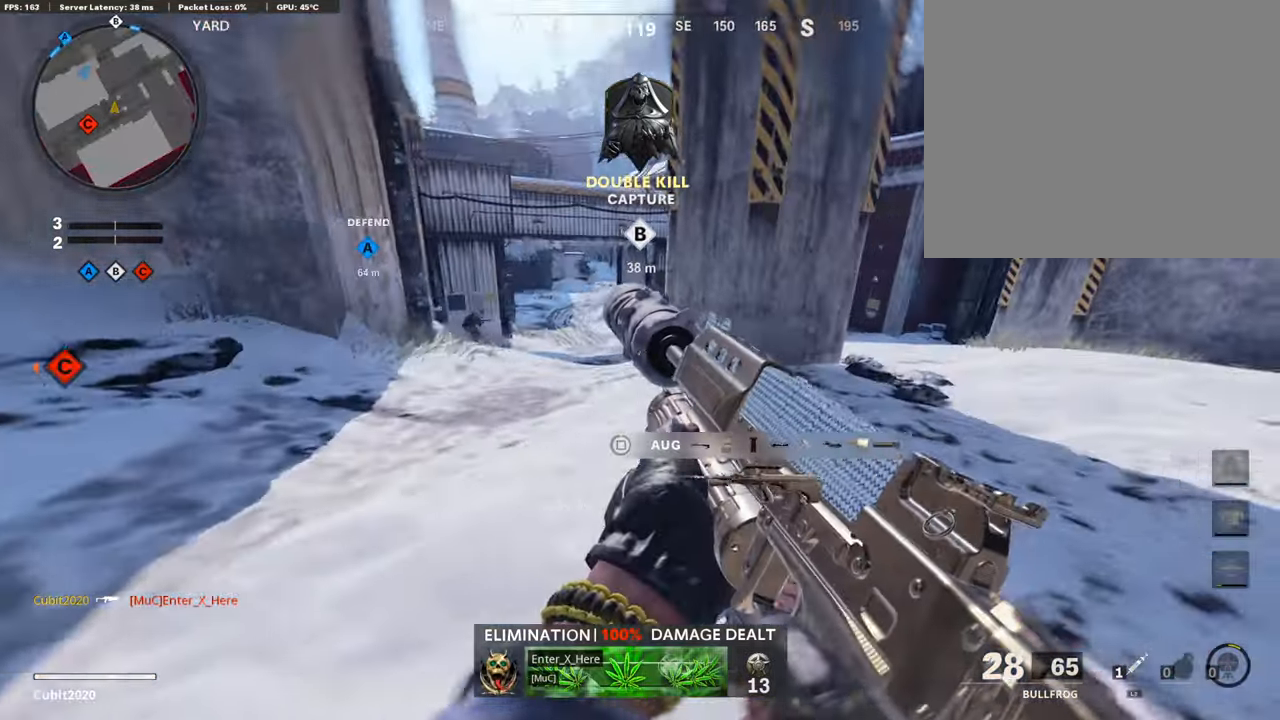
{"buttons": ["L3"], "left_stick": "up", "right_stick": "center", "events": [[204, "right_stick", "right"], [255, "left_stick", "up"], [289, "right_stick", "left"], [306, "L3", "down"], [460, "right_stick", "center"]]}
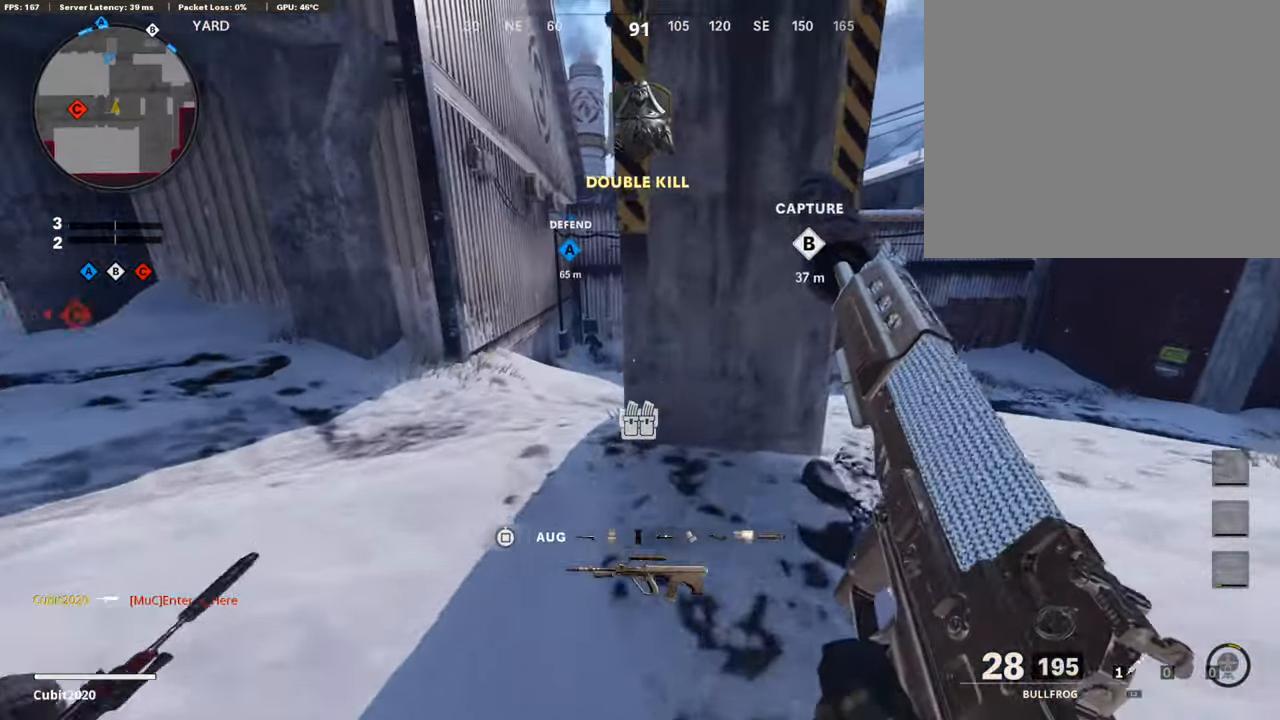
{"buttons": [], "left_stick": "center", "right_stick": "center", "events": [[17, "L3", "up"], [17, "left_stick", "up-right"], [153, "L3", "down"], [272, "L3", "up"], [374, "left_stick", "down-right"], [494, "left_stick", "center"]]}
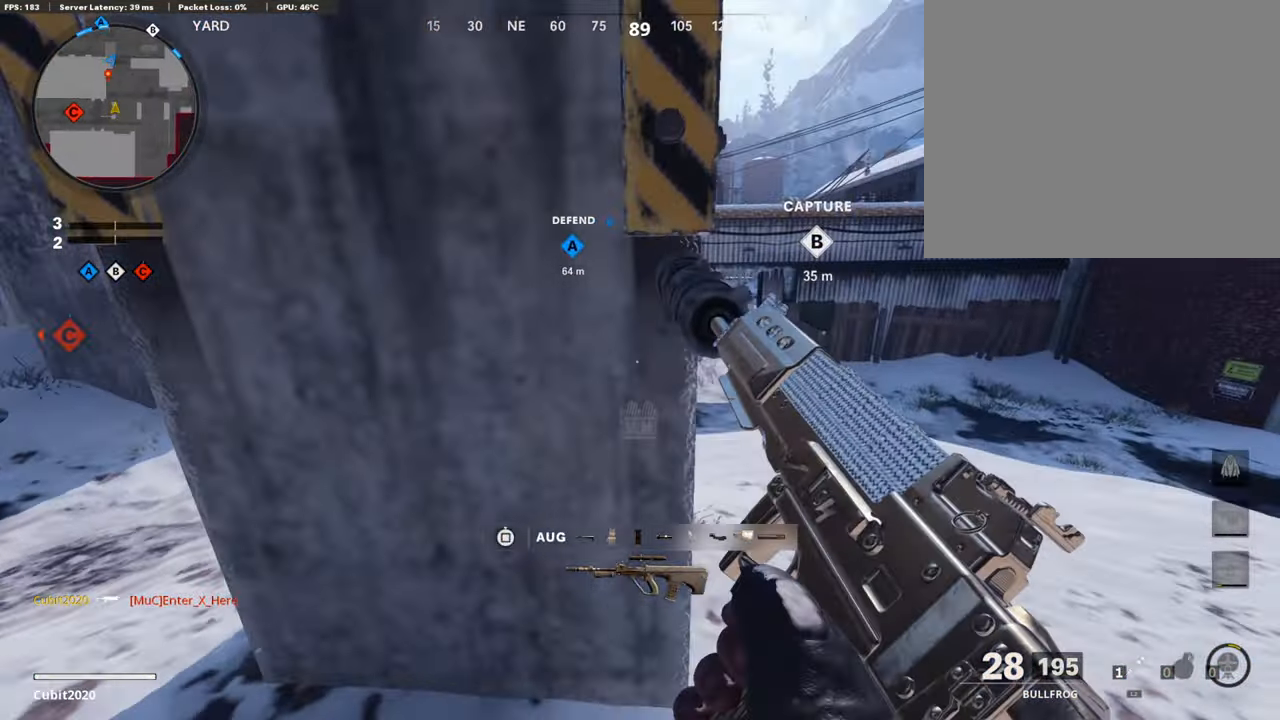
{"buttons": [], "left_stick": "down-left", "right_stick": "center", "events": [[272, "left_stick", "down-left"]]}
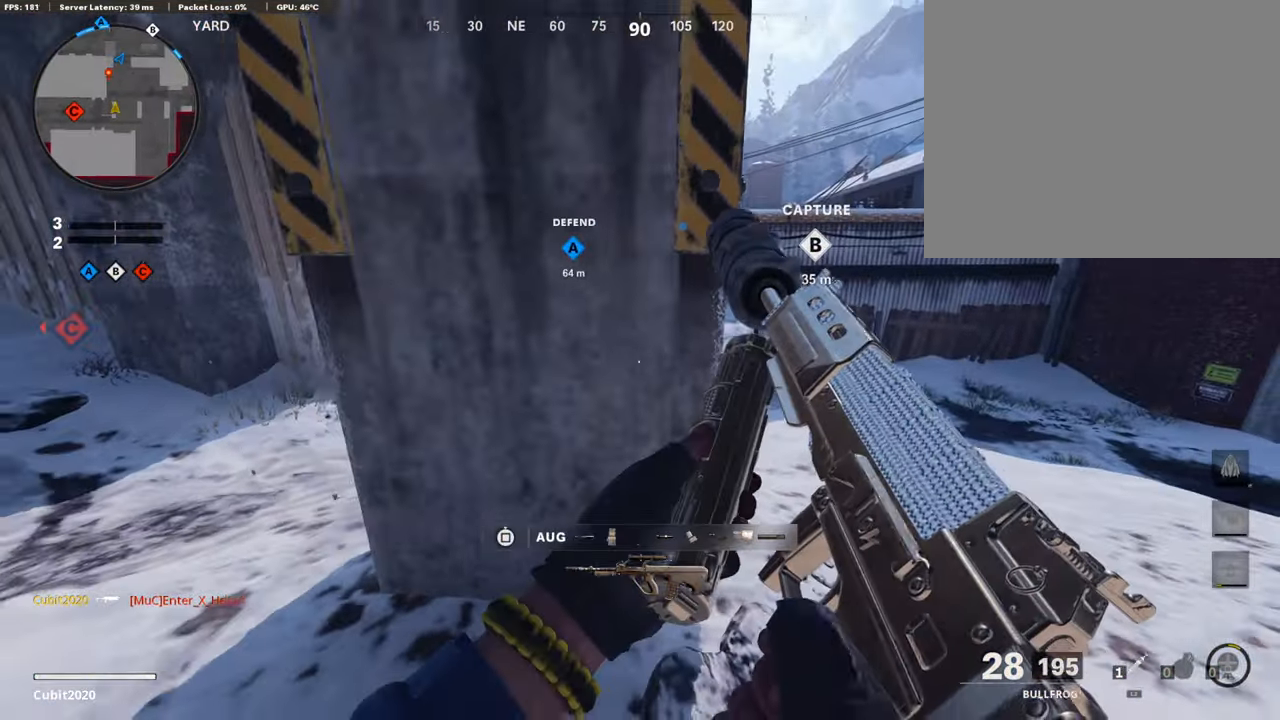
{"buttons": [], "left_stick": "up-right", "right_stick": "left", "events": [[85, "left_stick", "center"], [136, "left_stick", "right"], [391, "left_stick", "up-right"], [425, "right_stick", "left"]]}
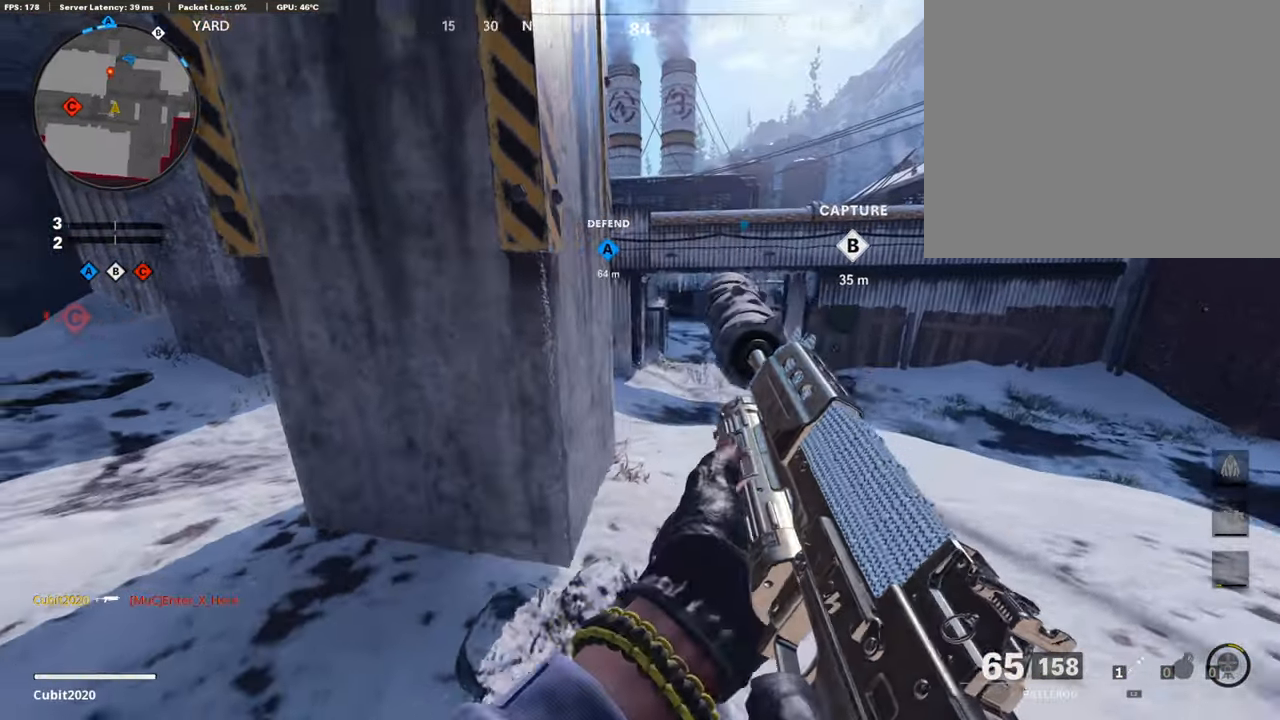
{"buttons": ["L3", "R3"], "left_stick": "up-left", "right_stick": "right", "events": [[34, "left_stick", "left"], [187, "left_stick", "up-left"], [204, "L3", "down"], [323, "right_stick", "right"], [460, "R3", "down"]]}